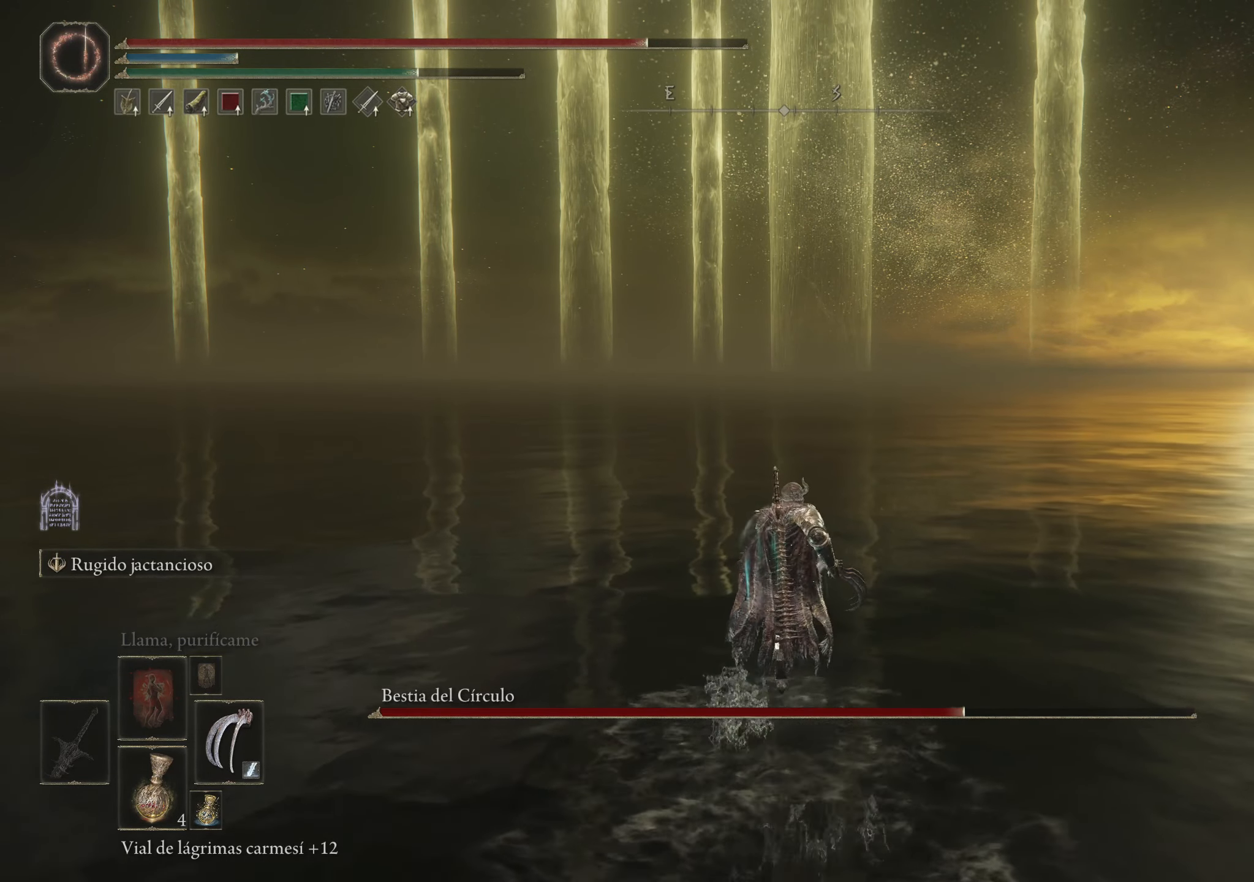
Gameplay with keyboard and mouse; each line is a JSON object with the keys and mouse buttons held at the frame after it. "events" lists presses ("down") and releases ("up") of "1", "2", "3", "4", "5", "a", "alt", "c", "caps_lock", "ctrl", "d", "e", "f", "g", "q", "r", "s", "shift", "space", "t", "tab", "v", "w", "x", "z", "mouse_left", "mouse_wheel" and "mouse_right" between this image and that frame as [ms after this image, input, new state], when the widget could be followed in between. "mouse_left", "mouse_wheel", "mouse_right" = the "left", "wheel", "right" buttons of the "mouse" list. No other keys are recorded. "wheel" means that the mouse wheel is clicked or scrolled. Not read: mouse_move.
{"keys": ["w"], "mouse": [], "events": []}
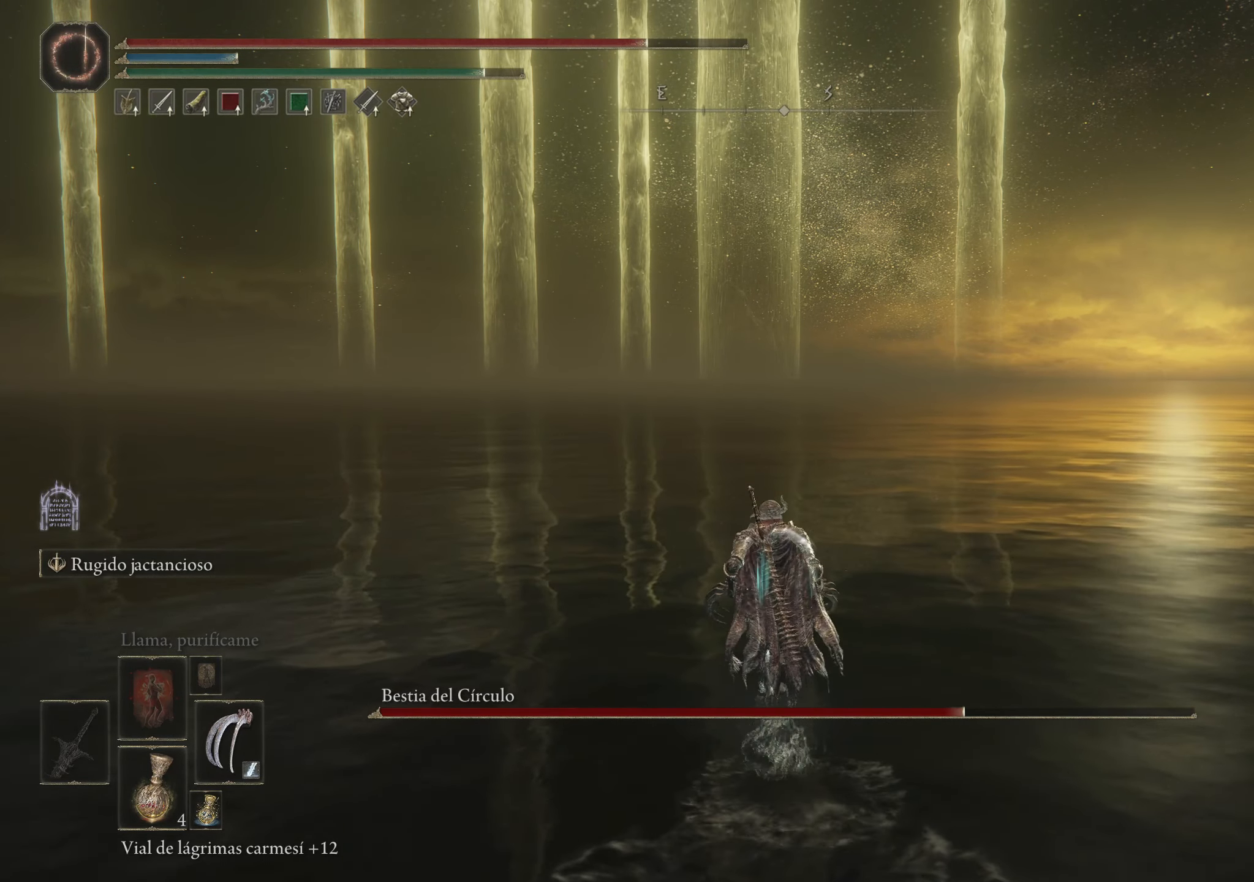
{"keys": ["w"], "mouse": [], "events": []}
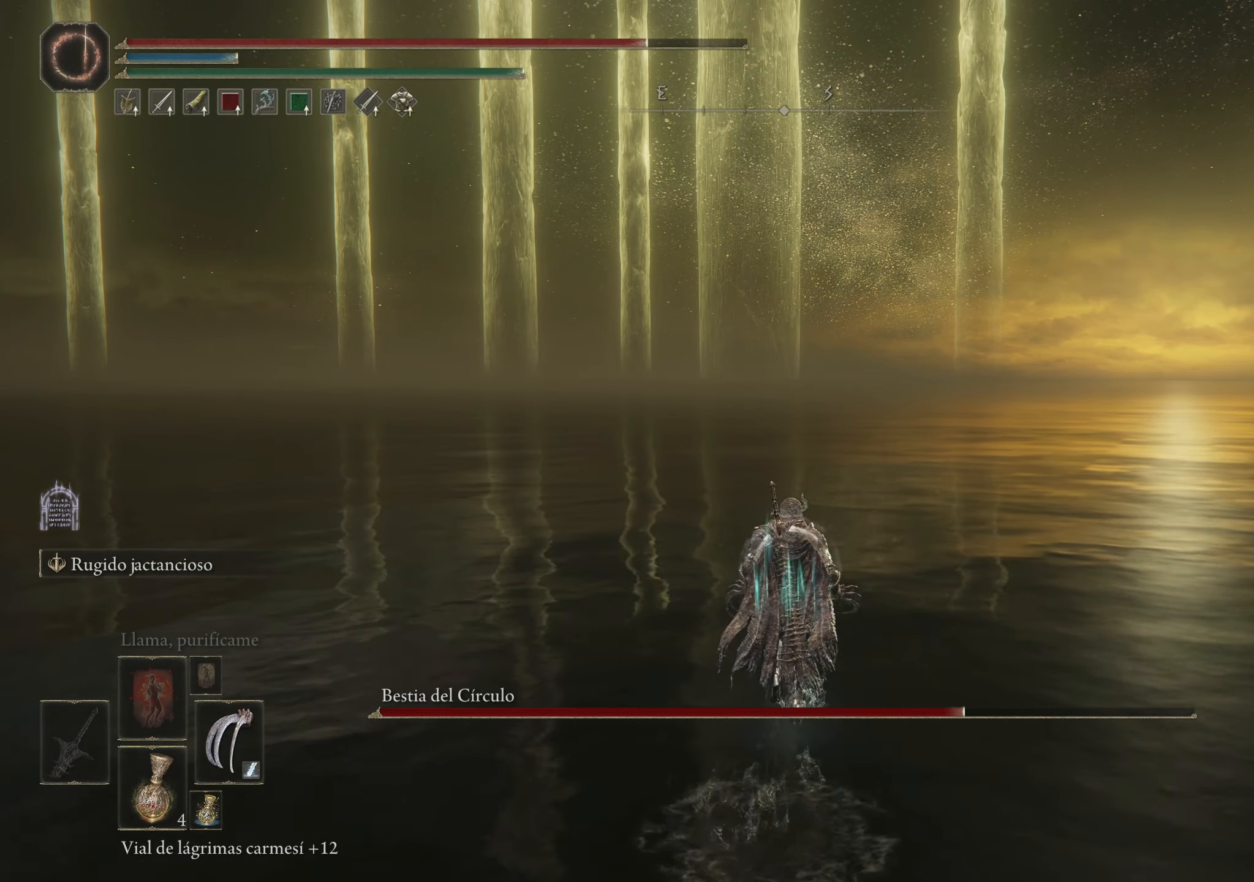
{"keys": ["w"], "mouse": [], "events": []}
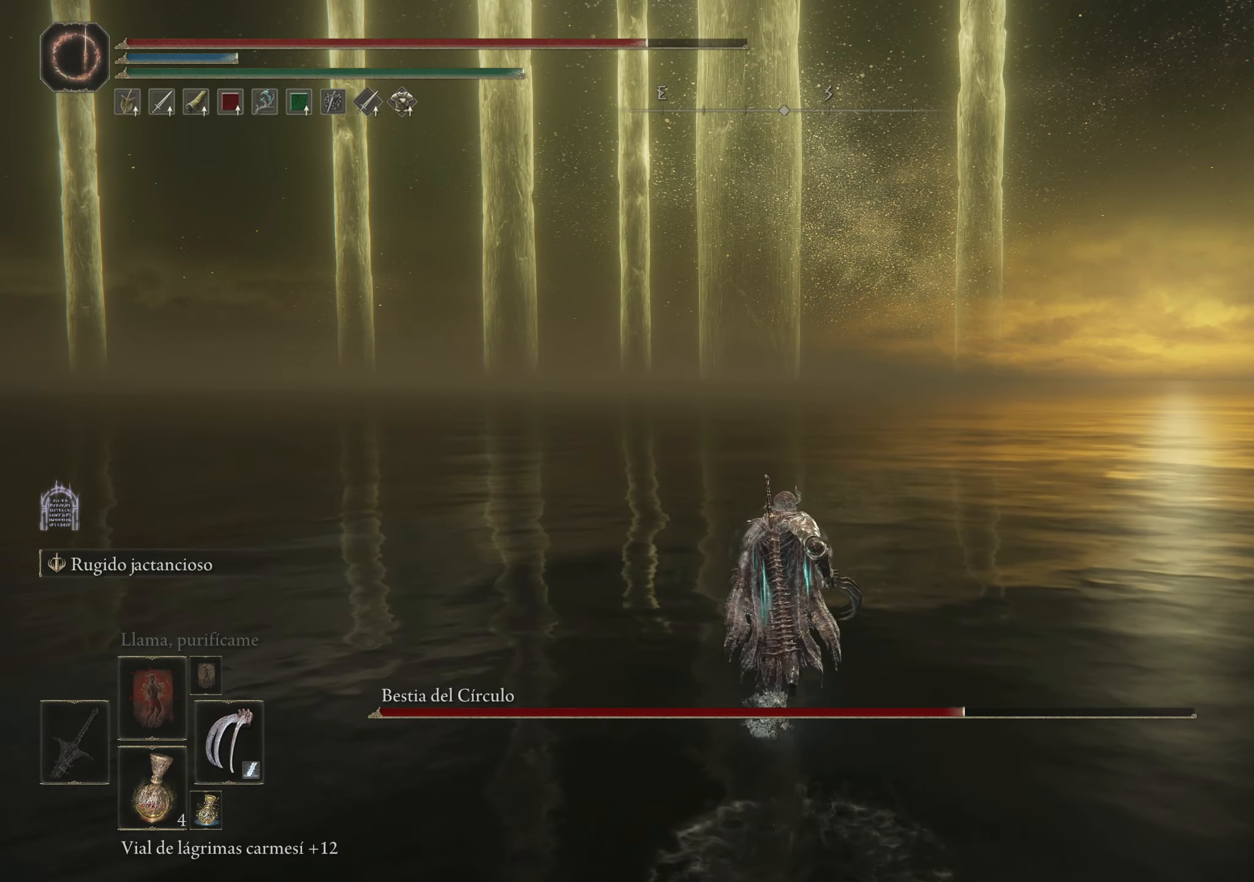
{"keys": ["w"], "mouse": [], "events": []}
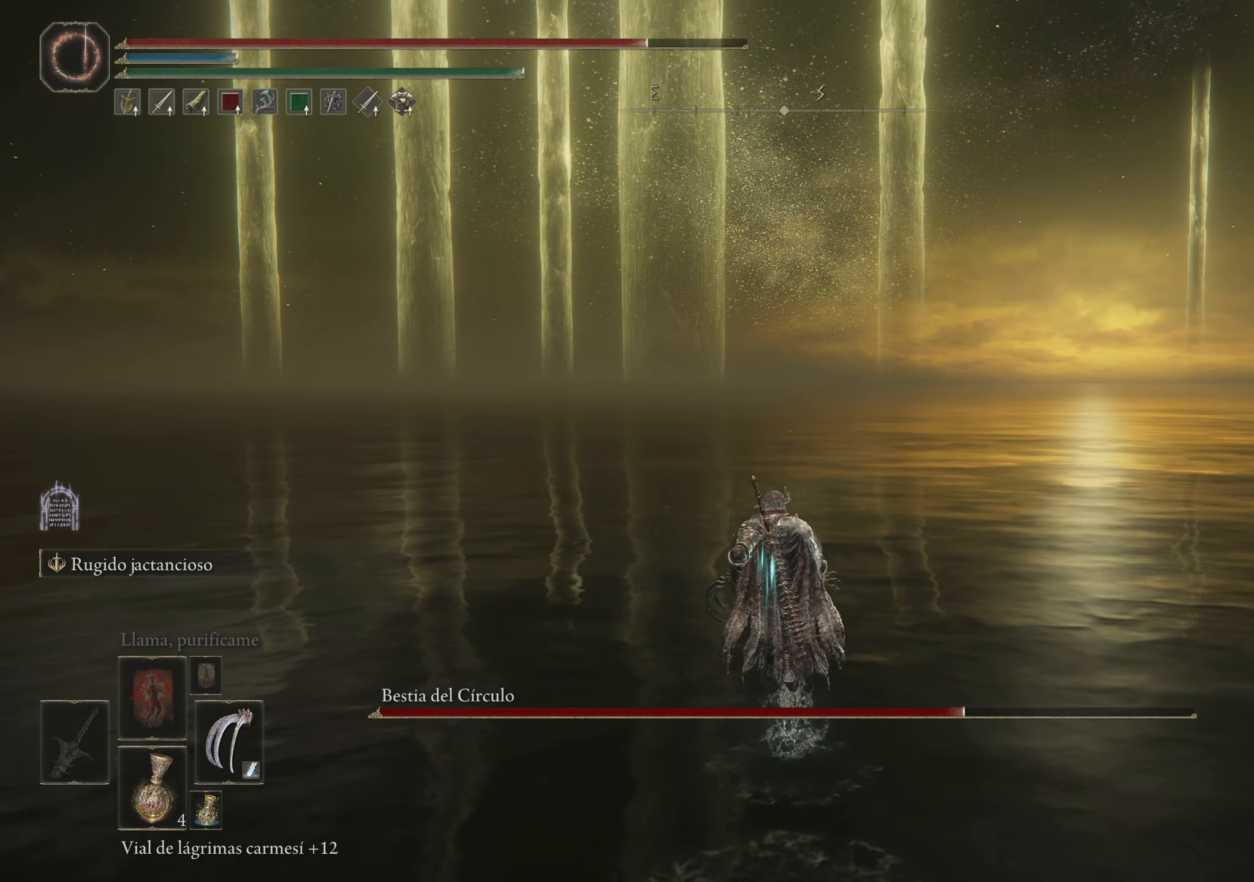
{"keys": ["w"], "mouse": [], "events": []}
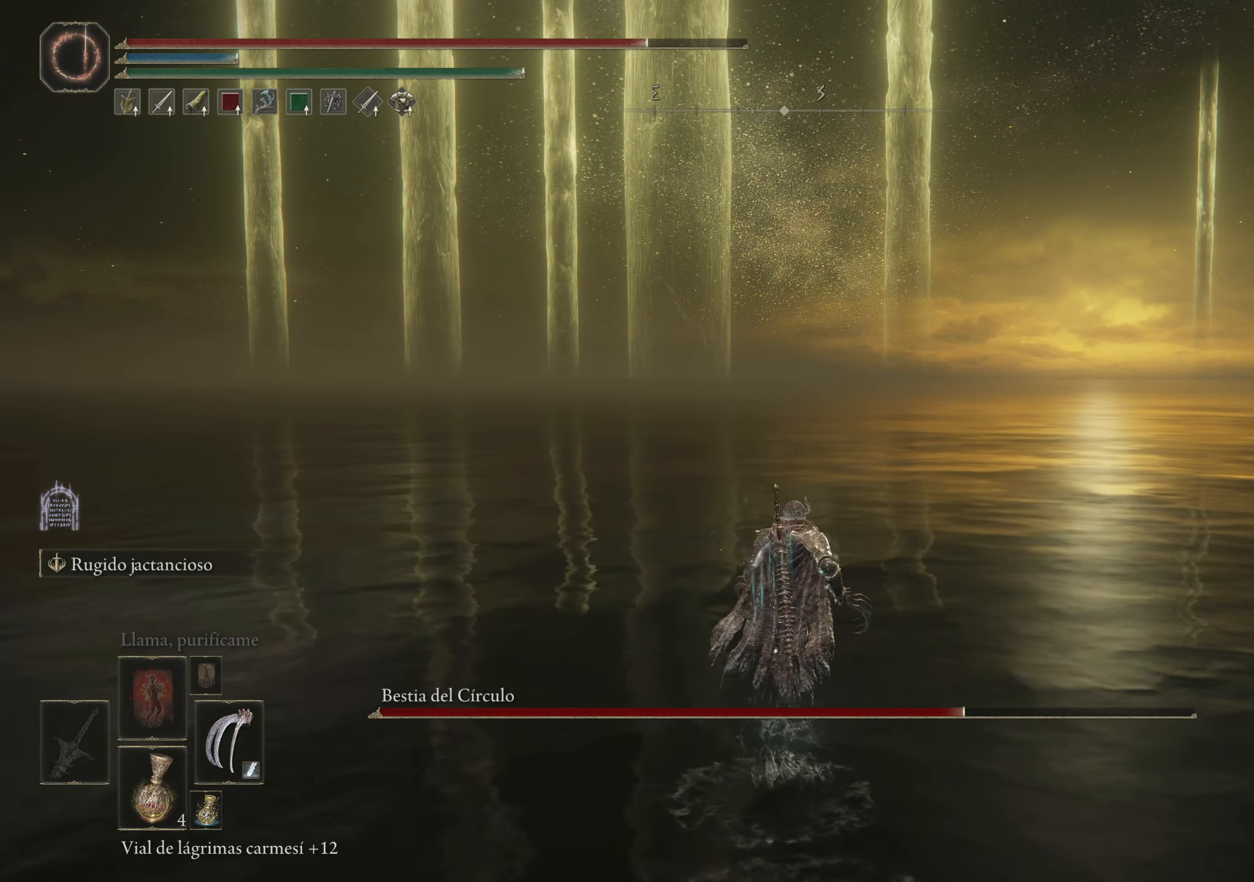
{"keys": ["w"], "mouse": [], "events": []}
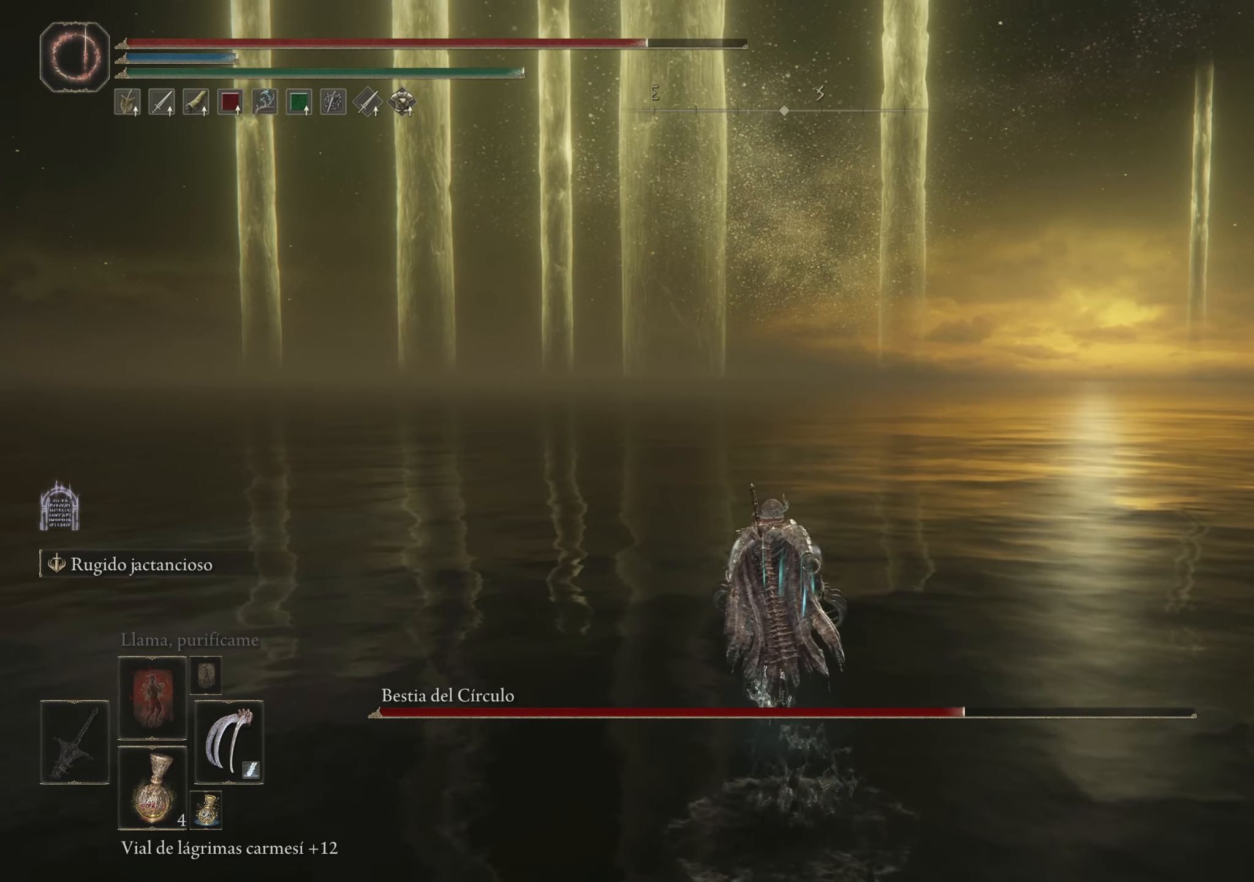
{"keys": ["w"], "mouse": [], "events": []}
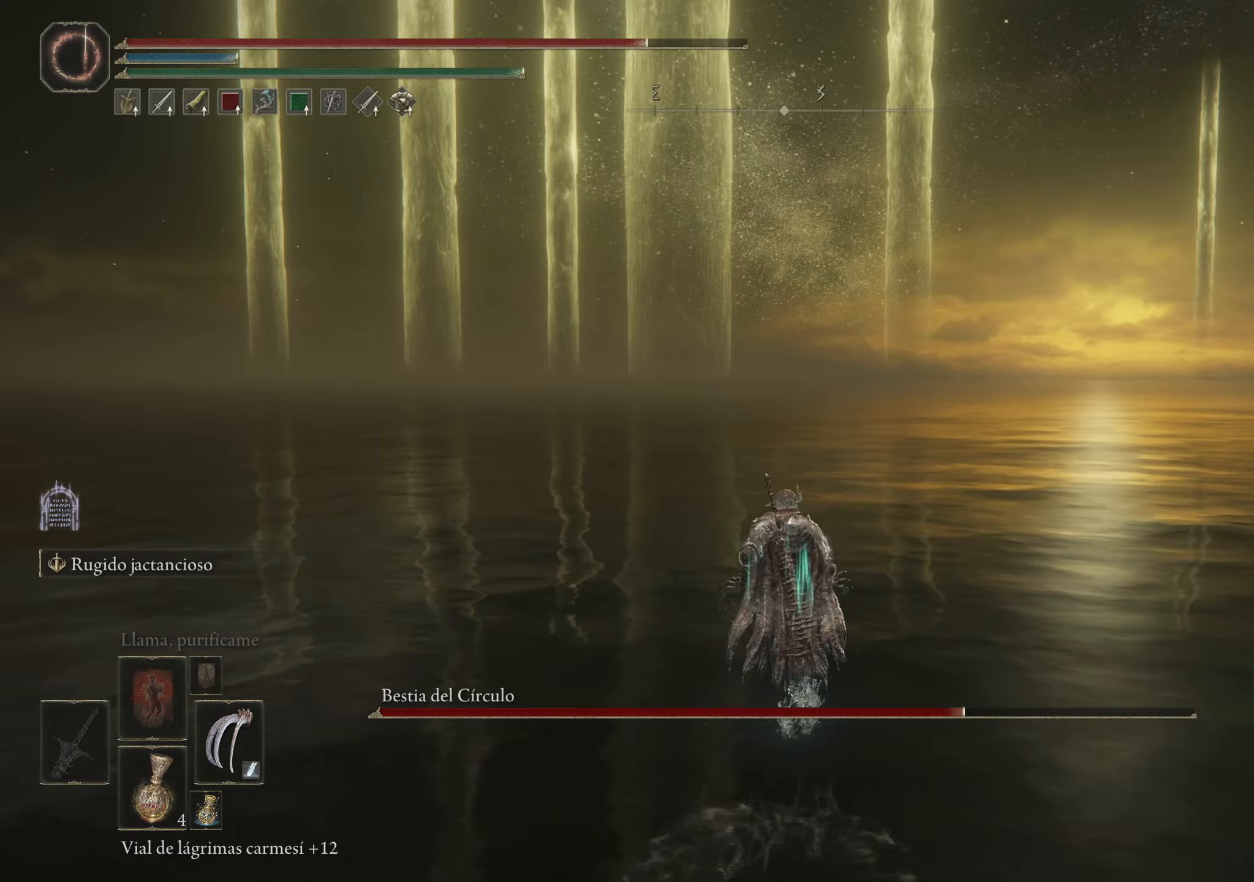
{"keys": ["w"], "mouse": [], "events": []}
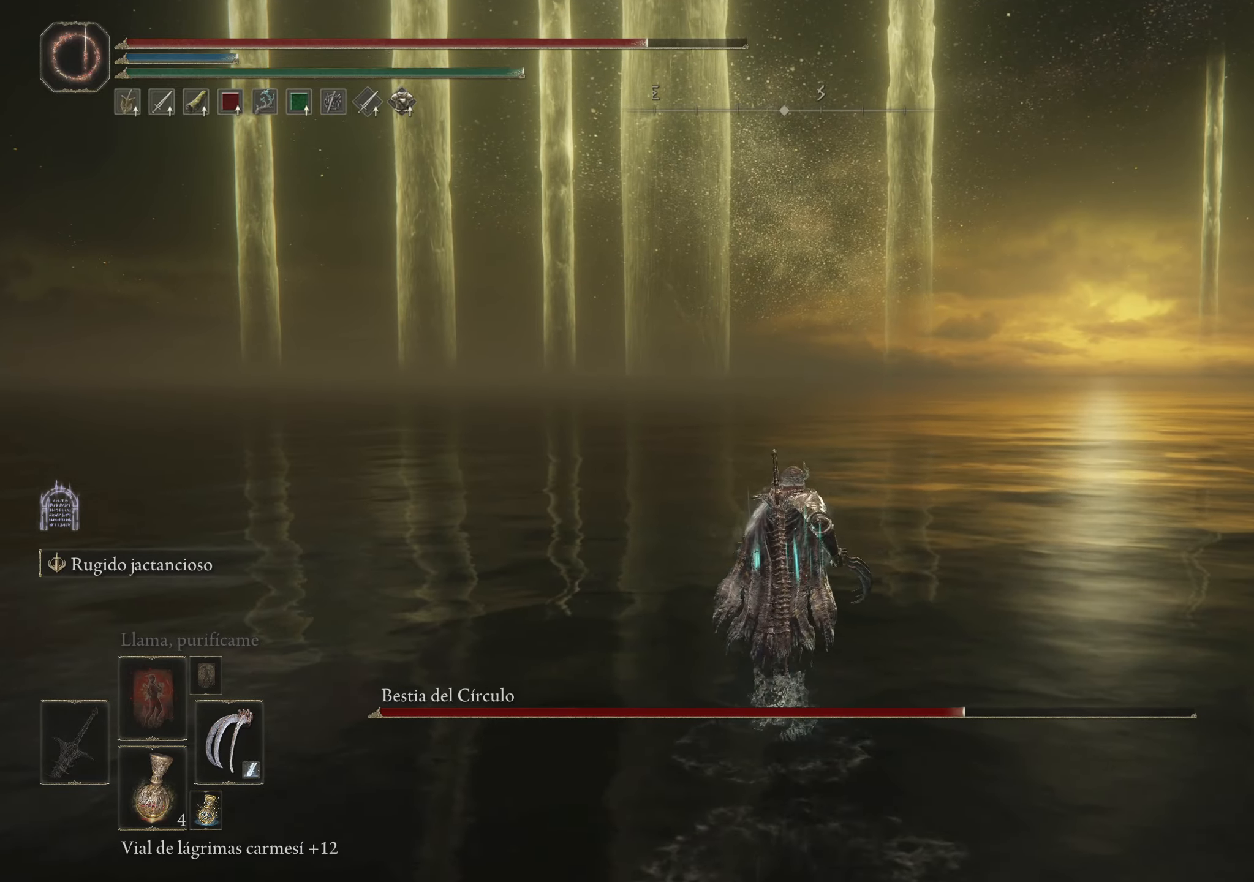
{"keys": ["w"], "mouse": [], "events": []}
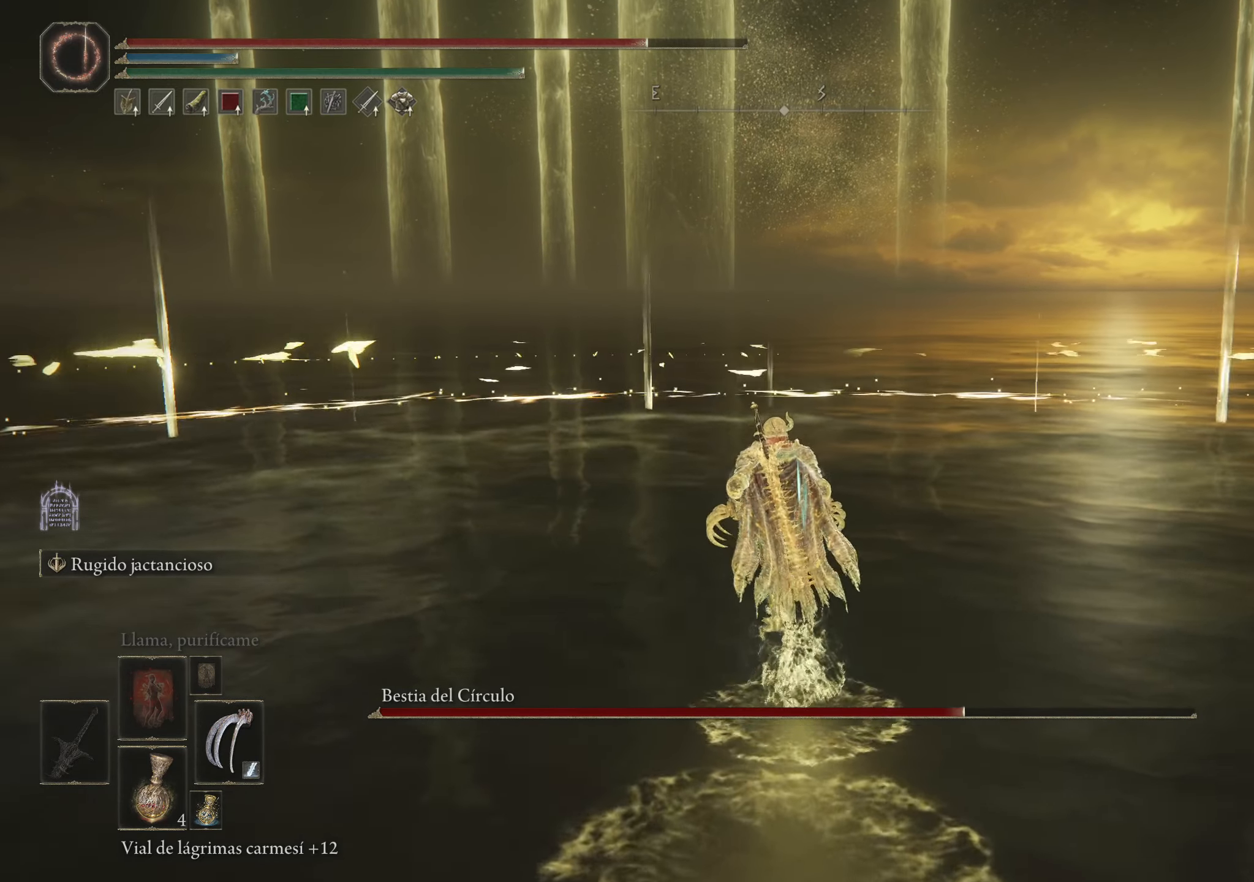
{"keys": ["w"], "mouse": [], "events": []}
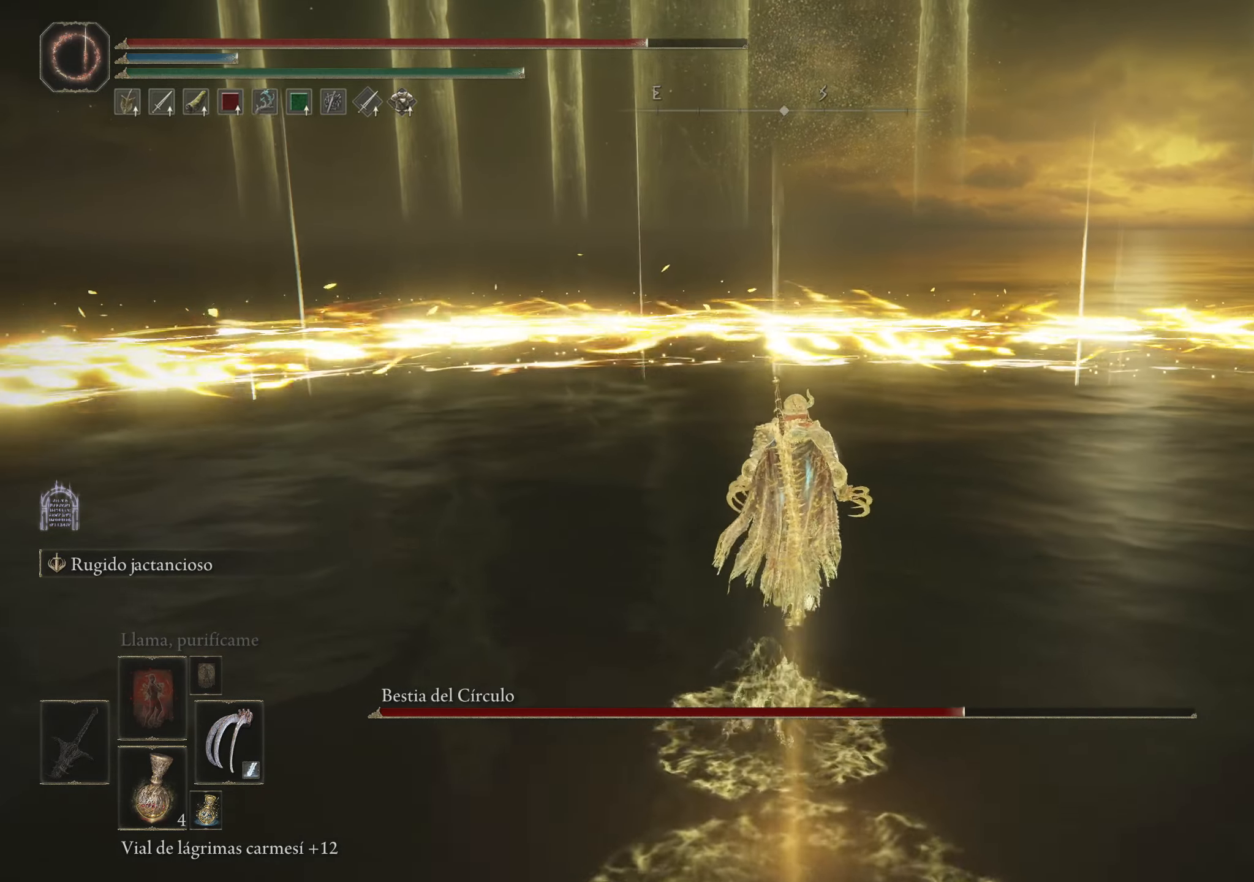
{"keys": ["w"], "mouse": [], "events": []}
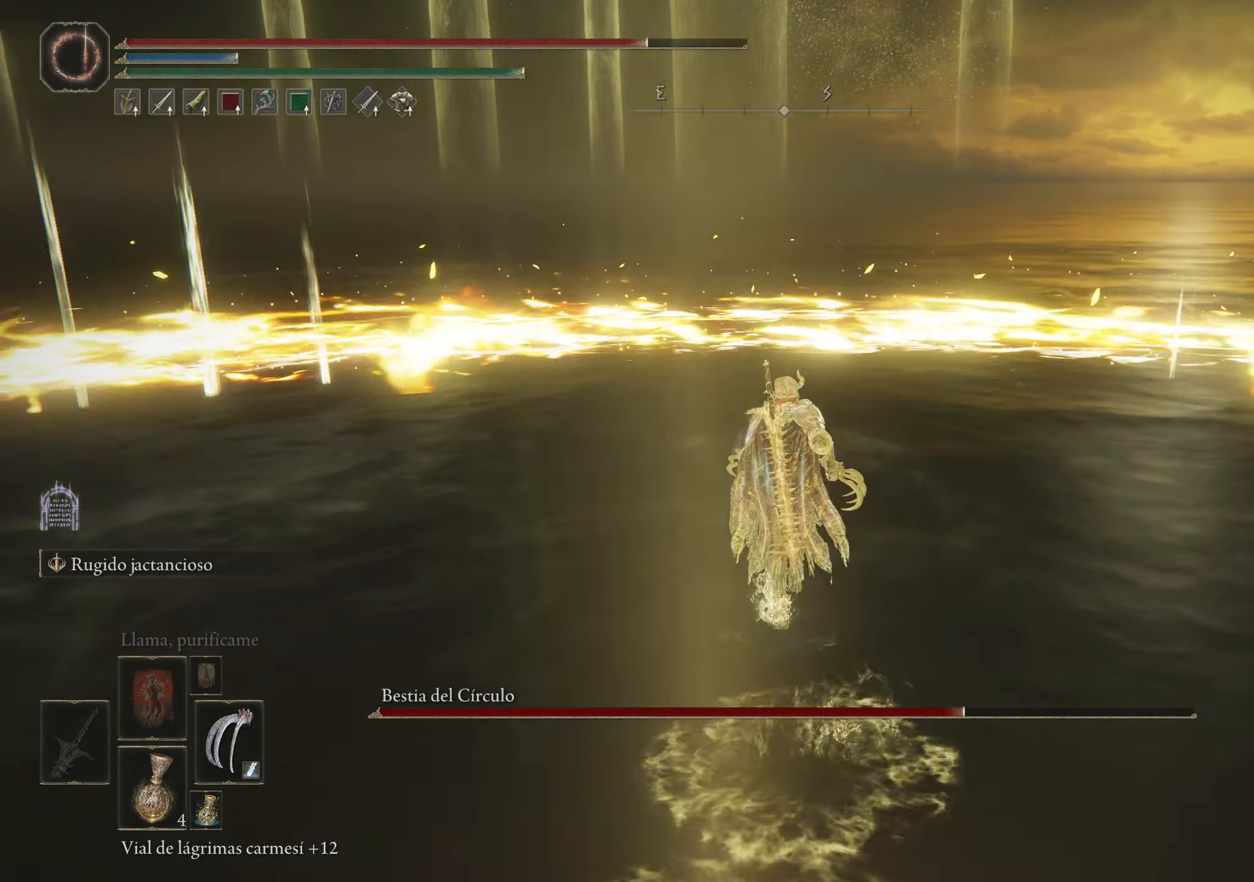
{"keys": ["f", "w"], "mouse": [], "events": [[333, "f", "down"]]}
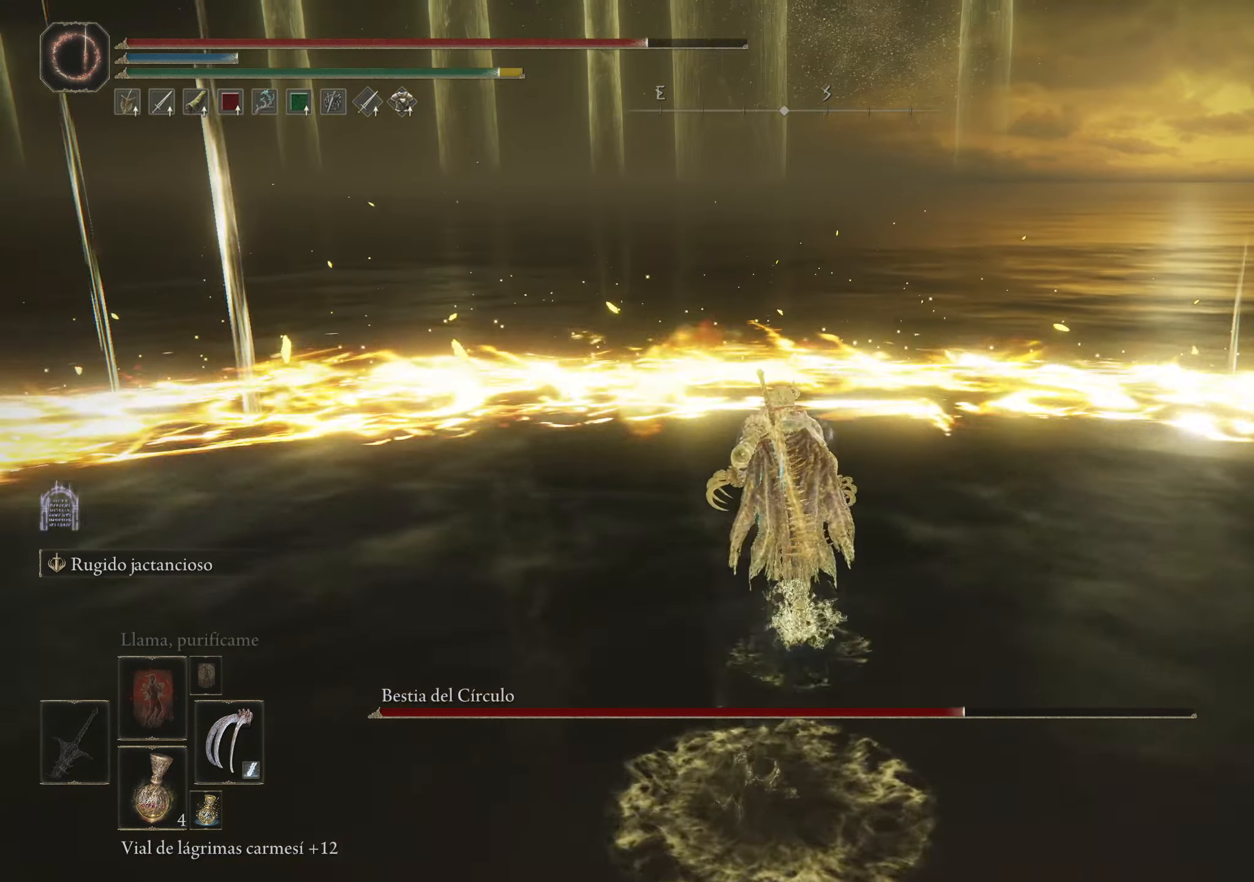
{"keys": ["f", "w"], "mouse": [], "events": []}
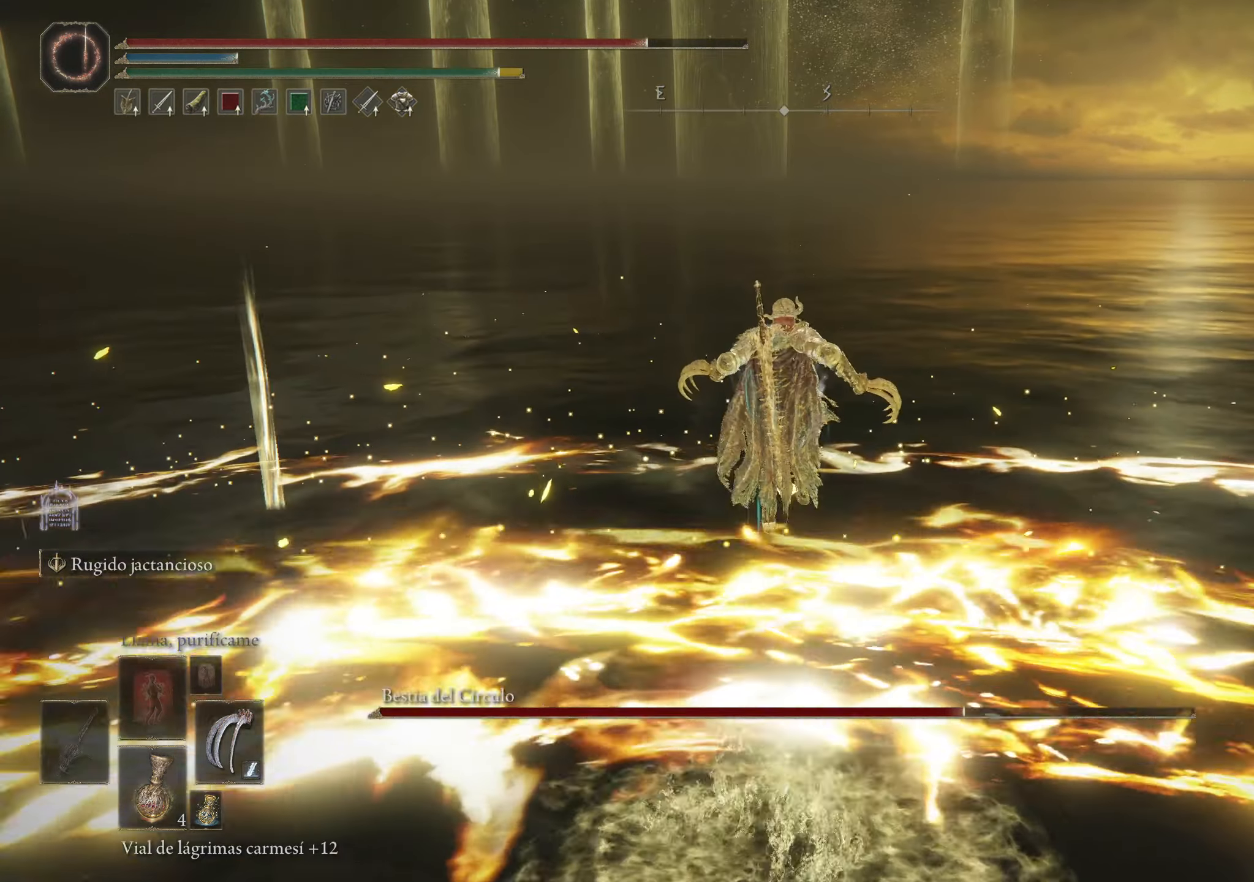
{"keys": ["space", "w"], "mouse": [], "events": [[33, "f", "up"], [83, "space", "down"]]}
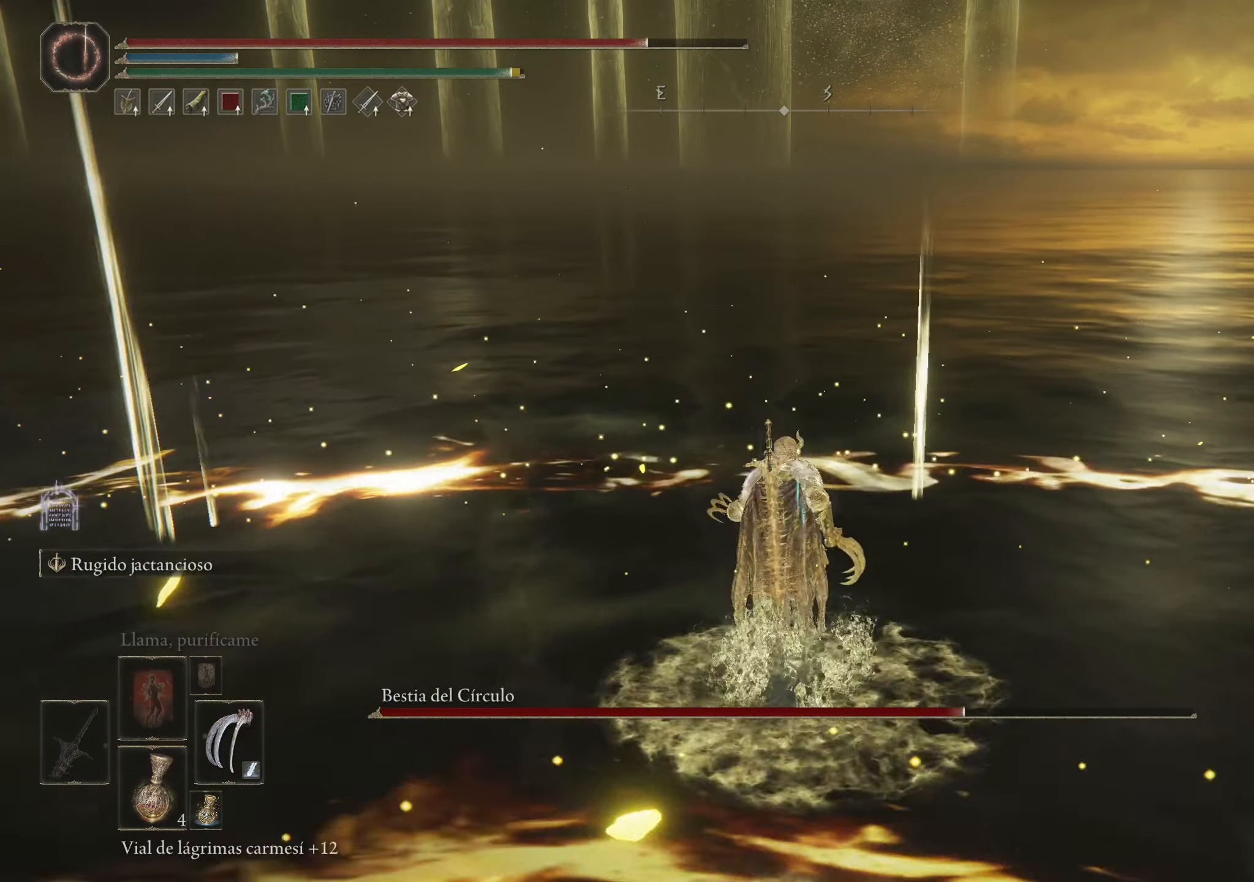
{"keys": ["space", "w"], "mouse": [], "events": []}
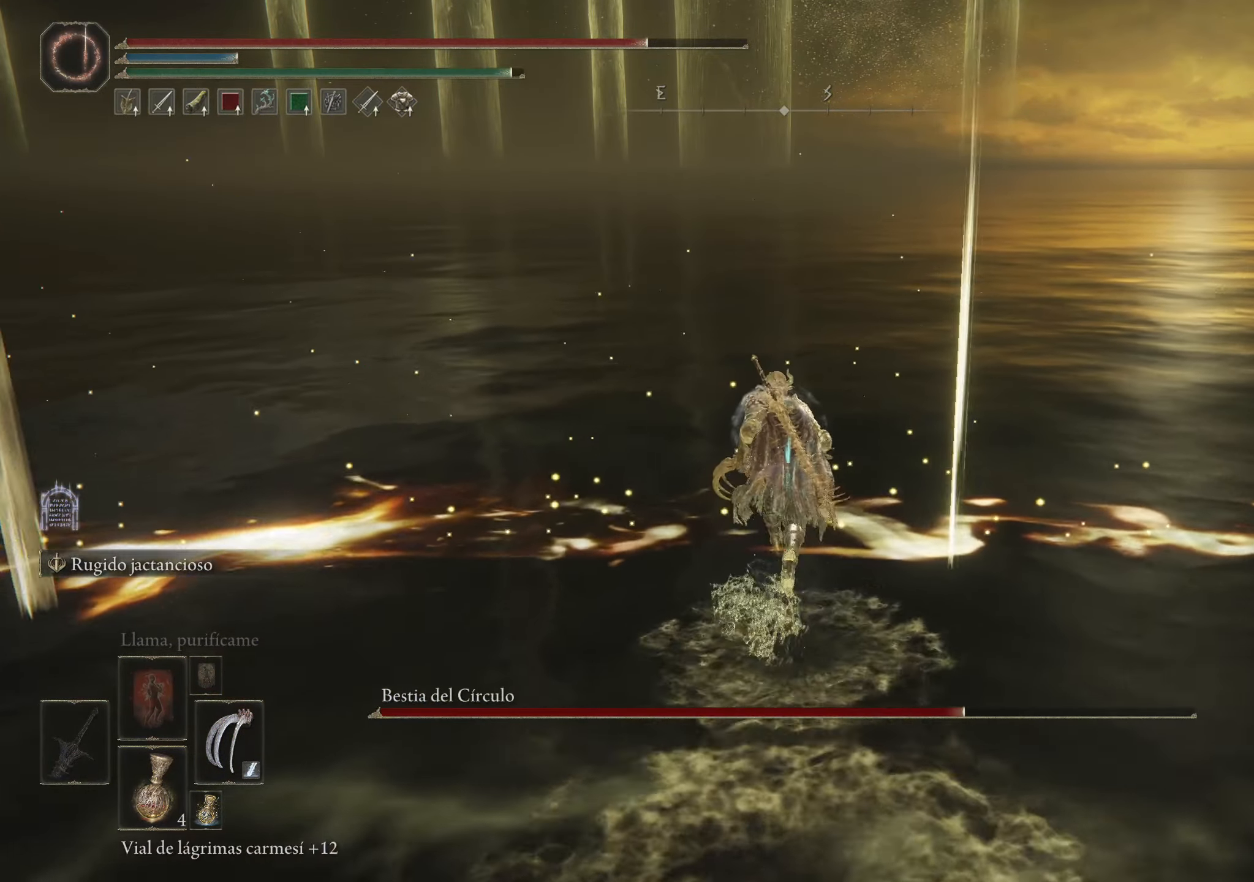
{"keys": ["w"], "mouse": [], "events": [[250, "space", "up"]]}
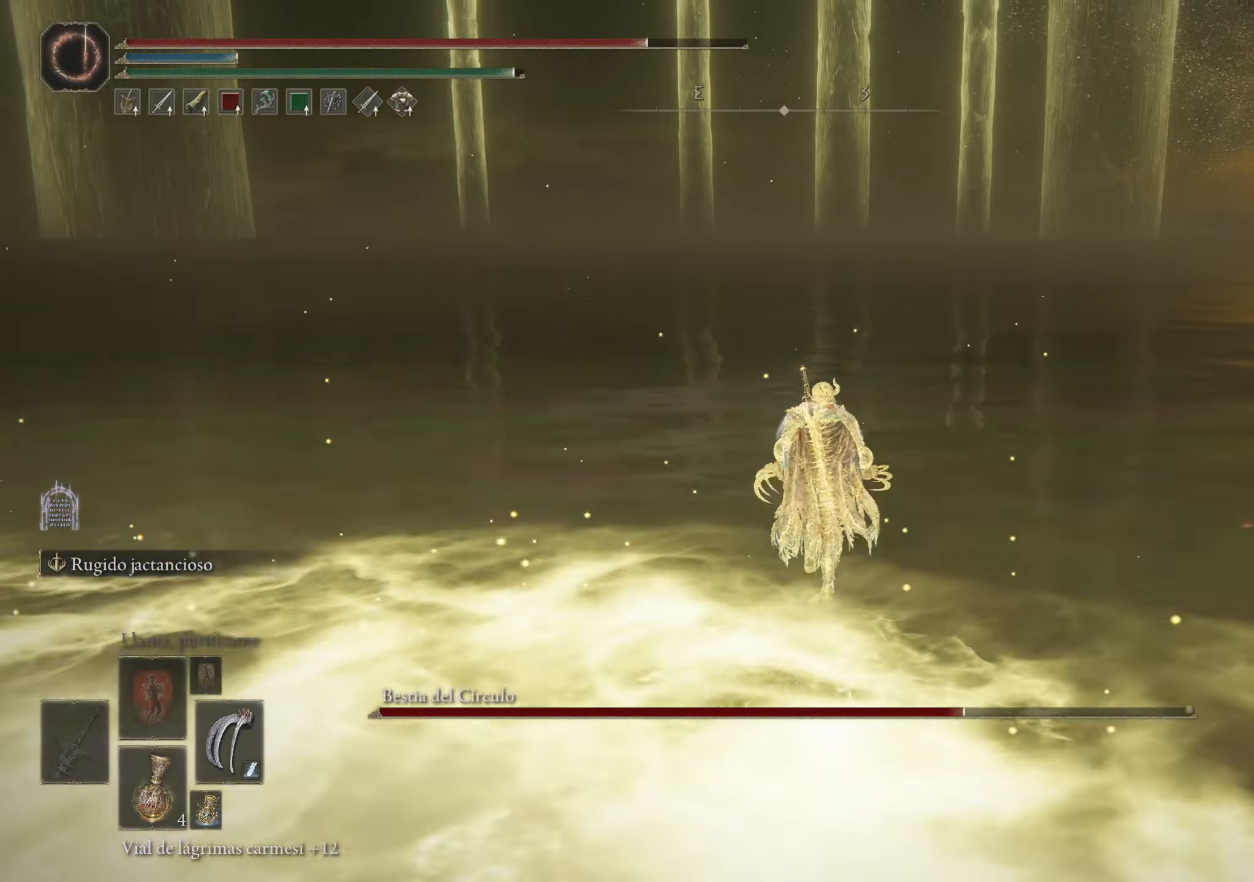
{"keys": ["w"], "mouse": [], "events": []}
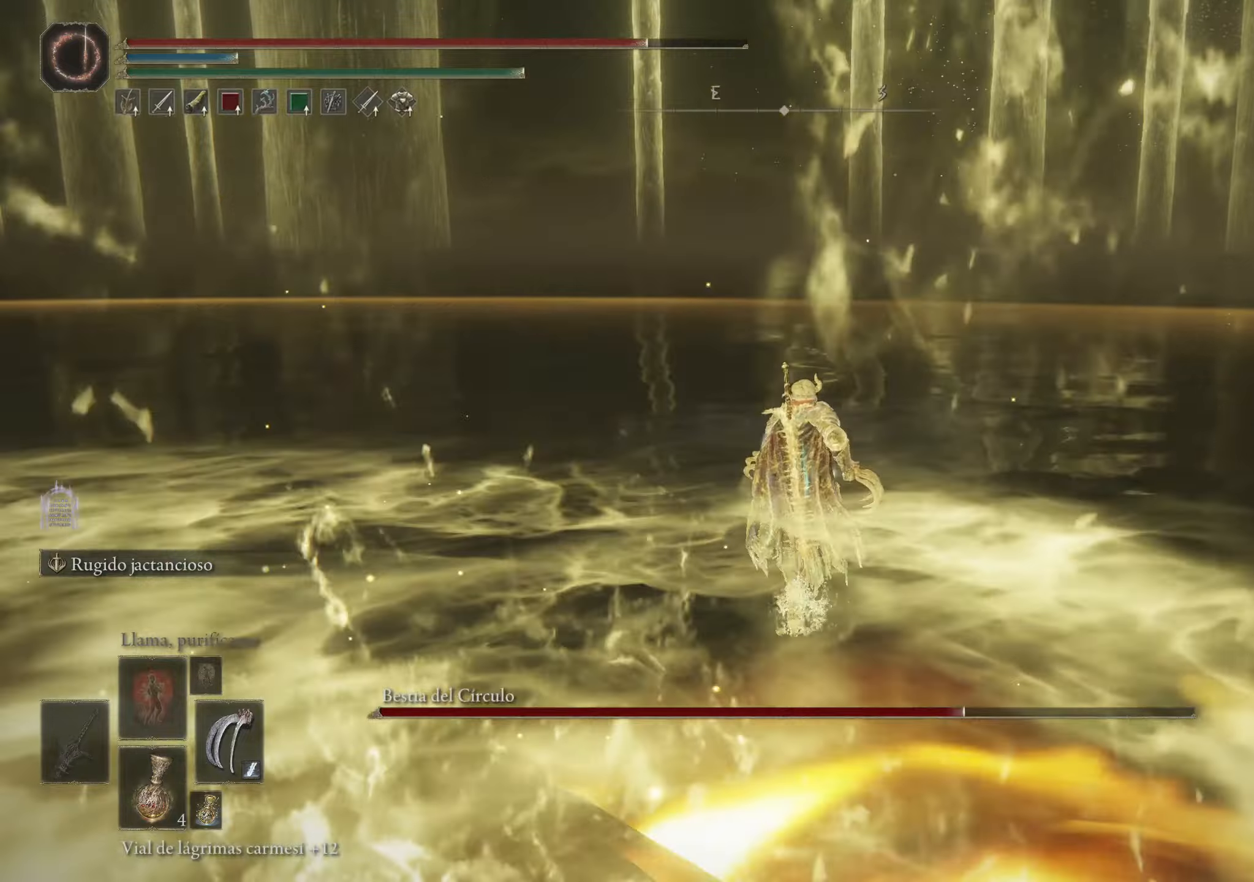
{"keys": ["w"], "mouse": [], "events": []}
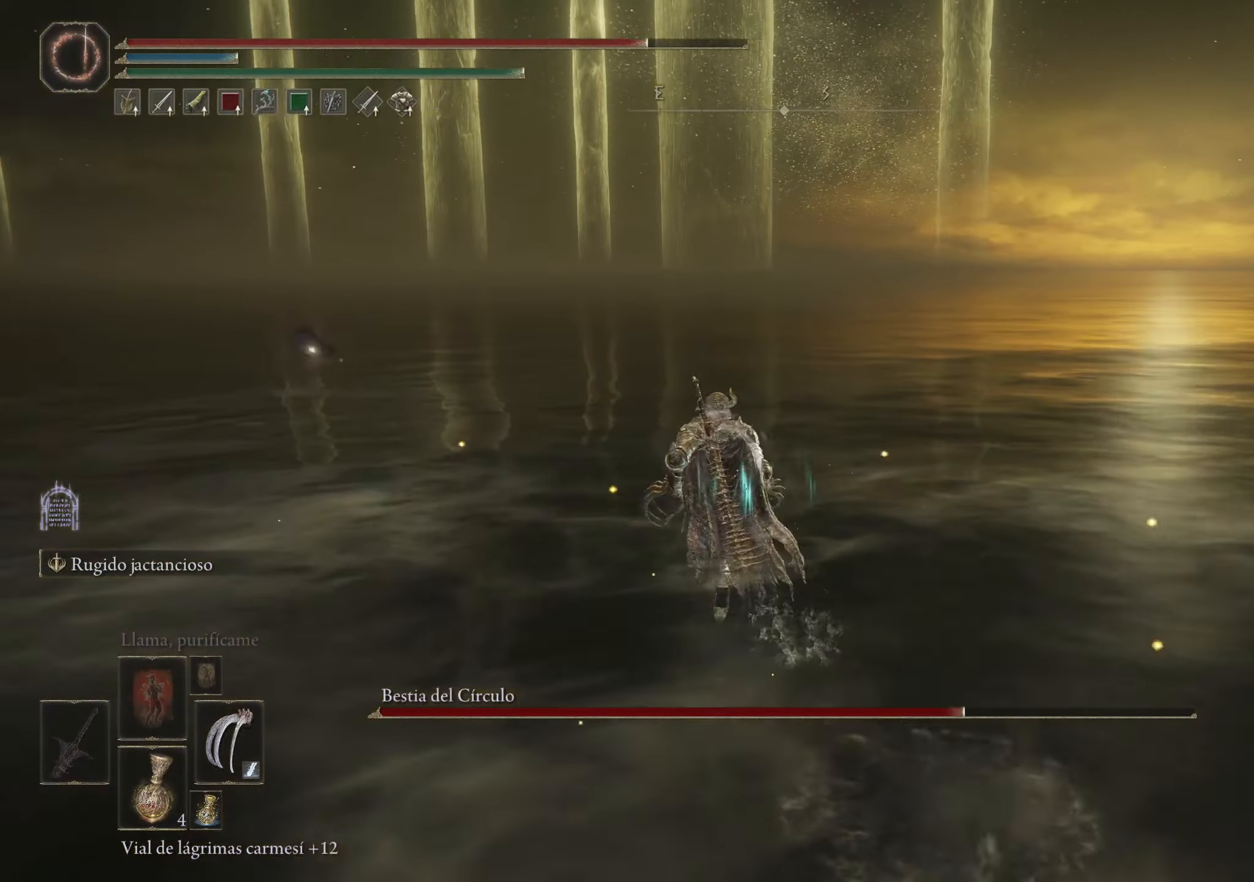
{"keys": ["space", "w"], "mouse": ["wheel"], "events": [[433, "space", "down"], [483, "mouse_wheel", "down"]]}
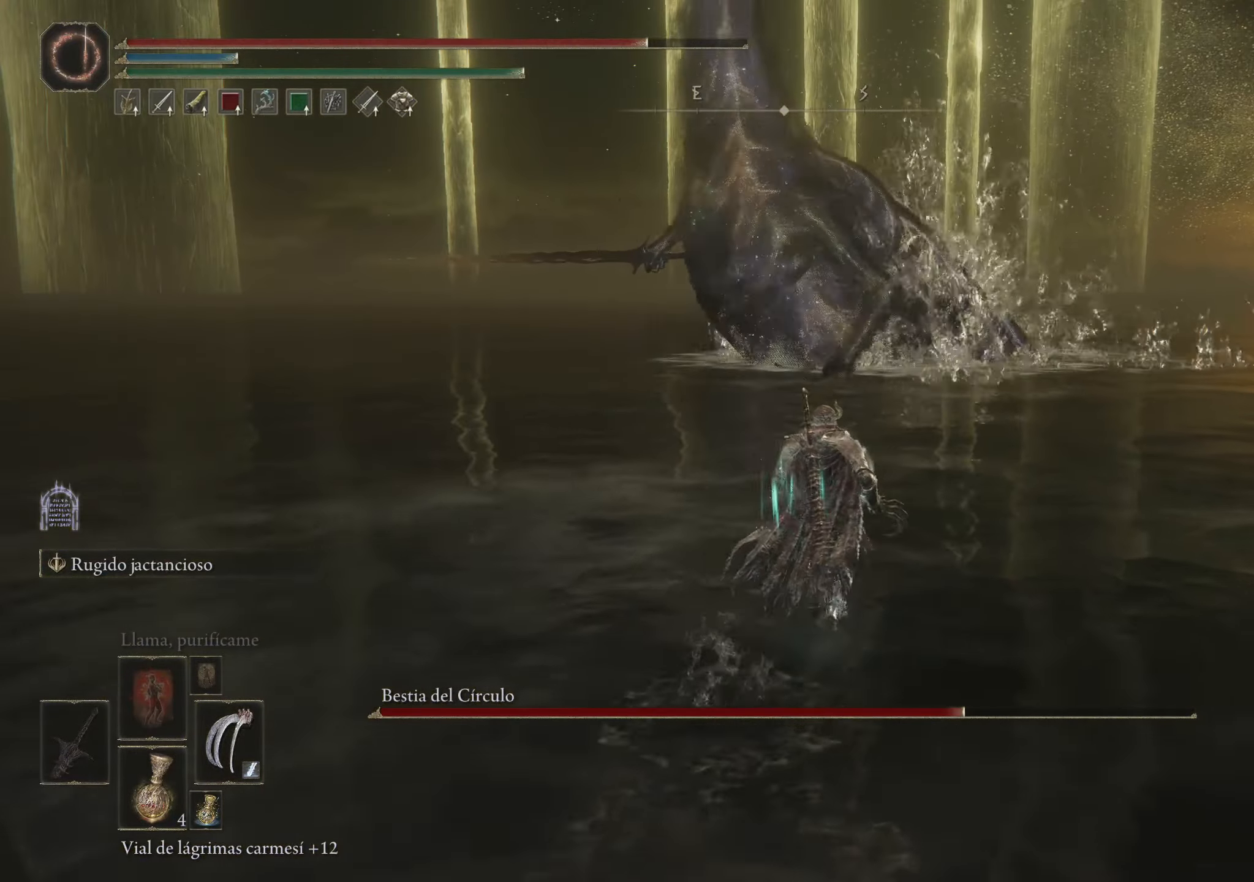
{"keys": ["space", "w"], "mouse": [], "events": [[133, "mouse_wheel", "up"]]}
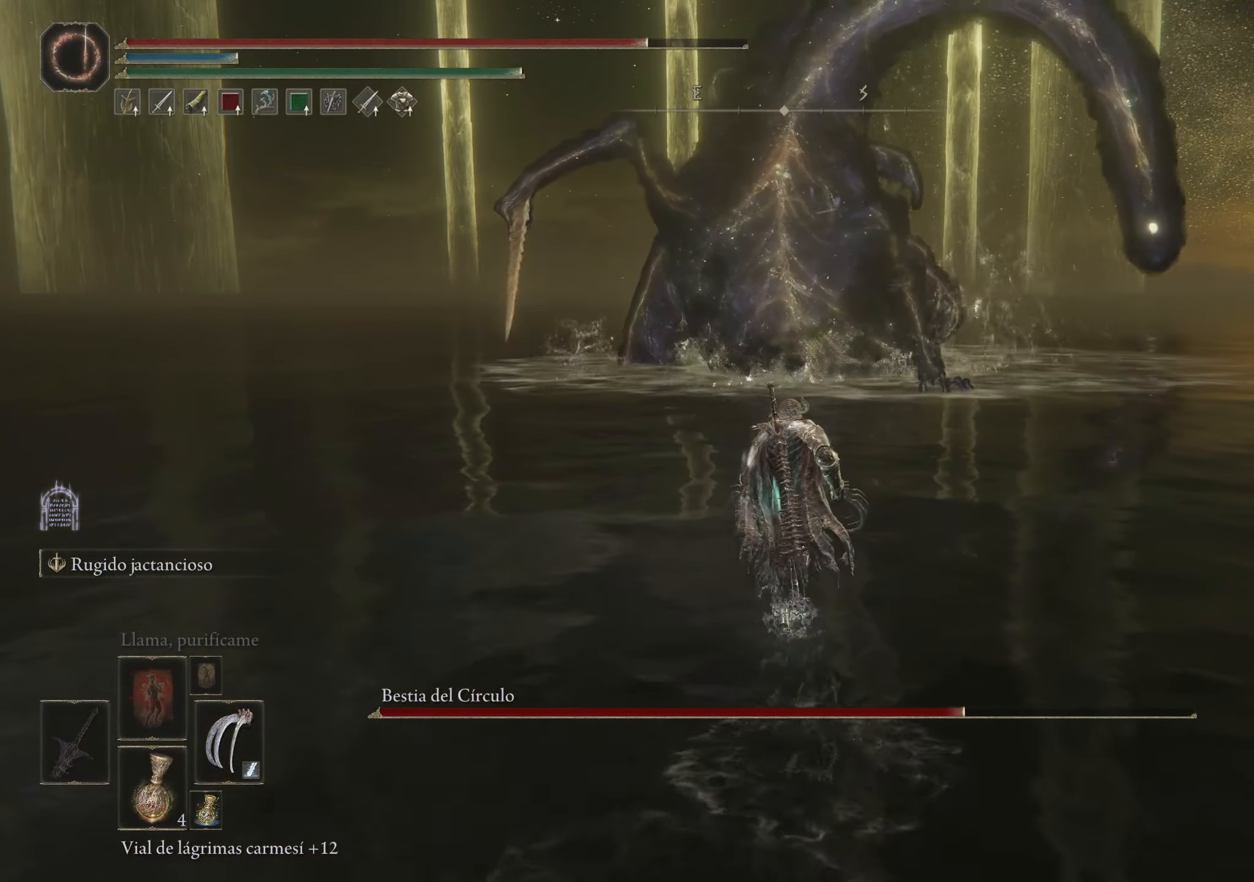
{"keys": ["space", "w"], "mouse": [], "events": [[50, "mouse_wheel", "down"], [133, "mouse_wheel", "up"]]}
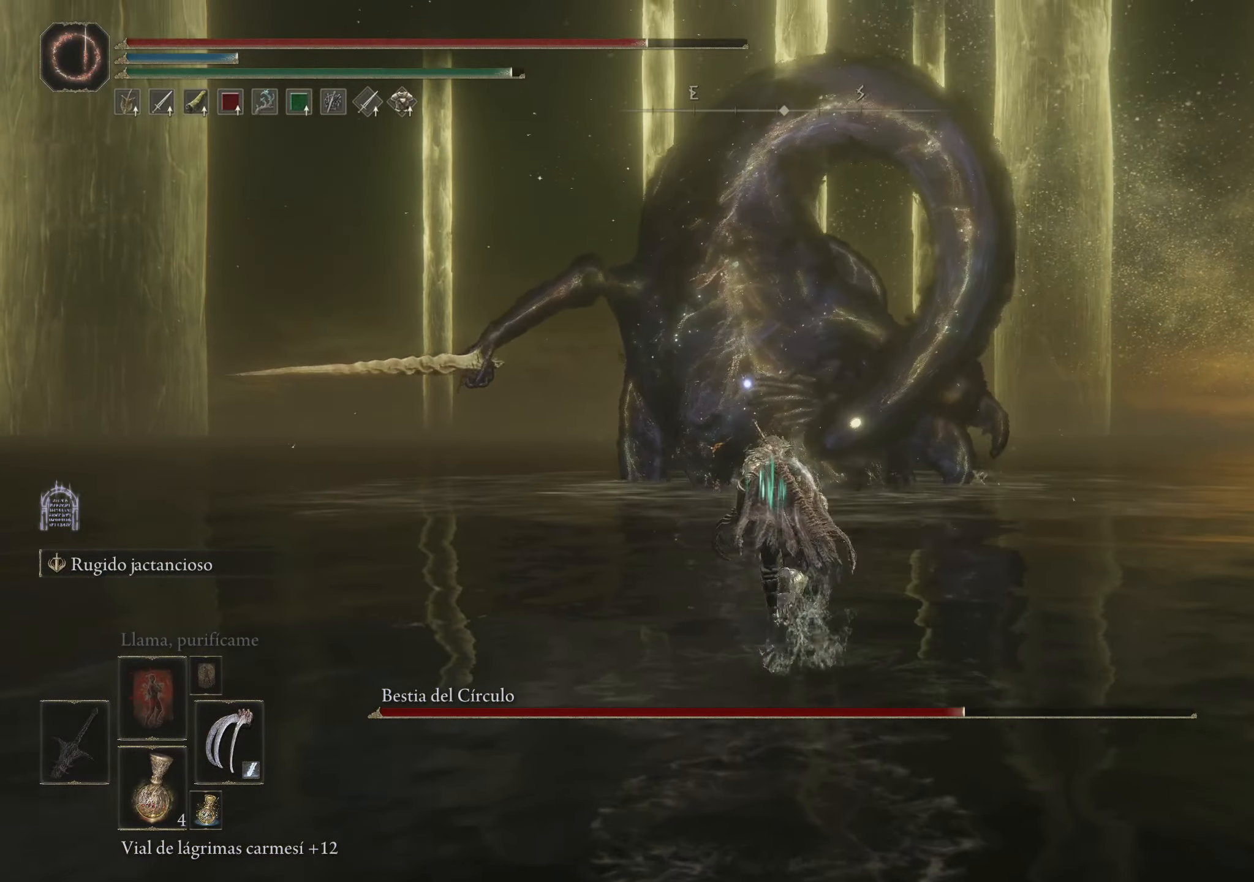
{"keys": ["space", "w"], "mouse": [], "events": [[217, "mouse_wheel", "down"], [267, "mouse_wheel", "up"]]}
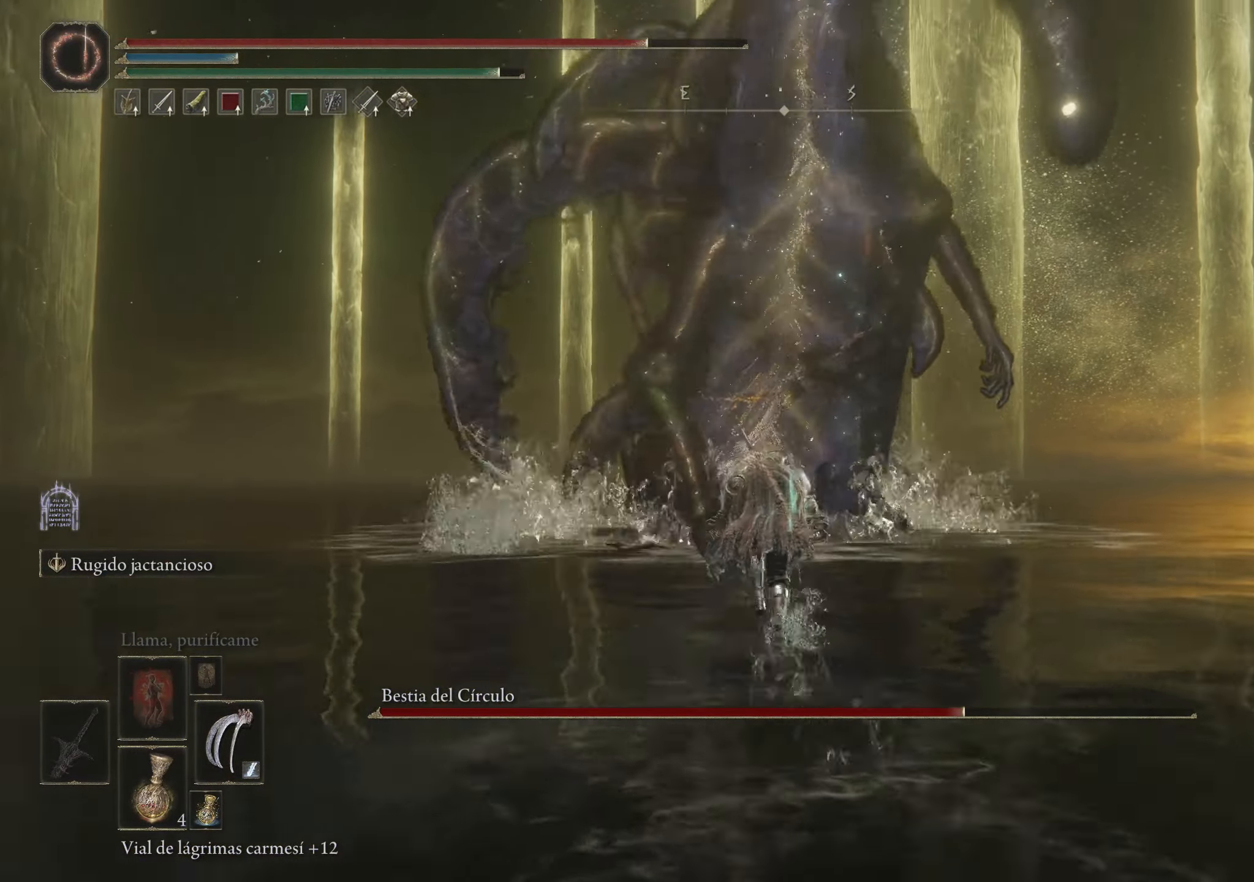
{"keys": ["space", "w"], "mouse": [], "events": [[367, "mouse_wheel", "down"], [417, "mouse_wheel", "up"]]}
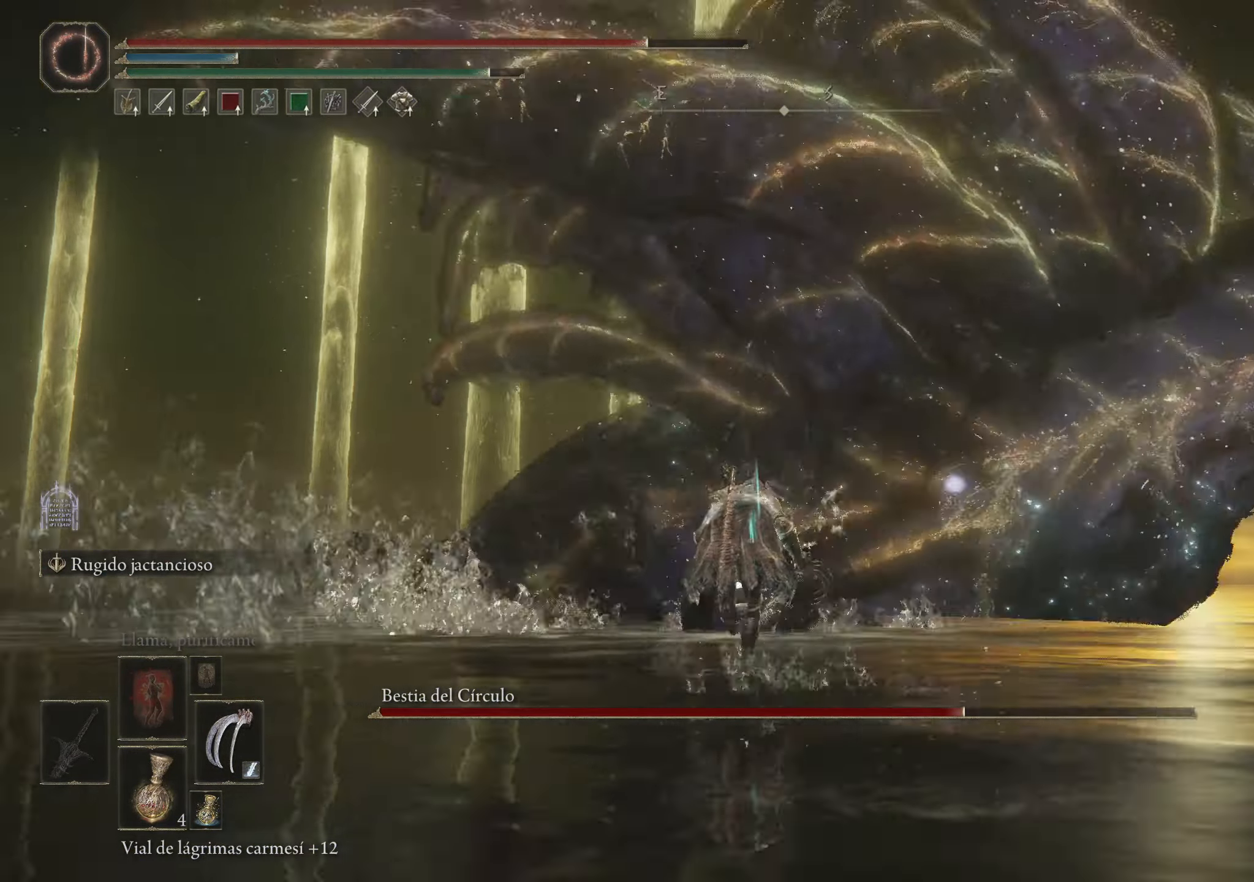
{"keys": ["w"], "mouse": [], "events": [[100, "mouse_wheel", "down"], [133, "mouse_wheel", "up"], [133, "space", "up"], [383, "mouse_left", "down"], [483, "mouse_left", "up"]]}
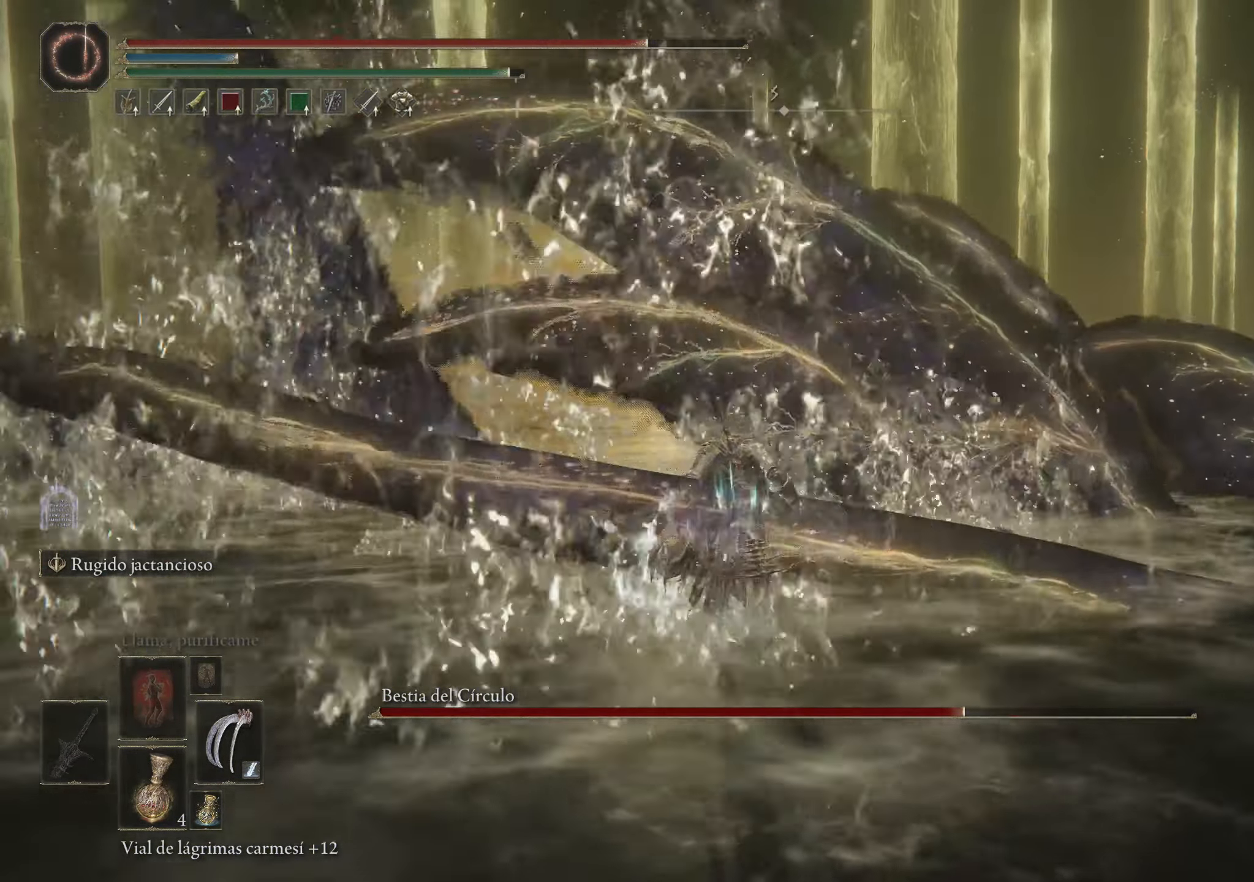
{"keys": ["w"], "mouse": [], "events": [[17, "mouse_left", "down"], [117, "mouse_left", "up"]]}
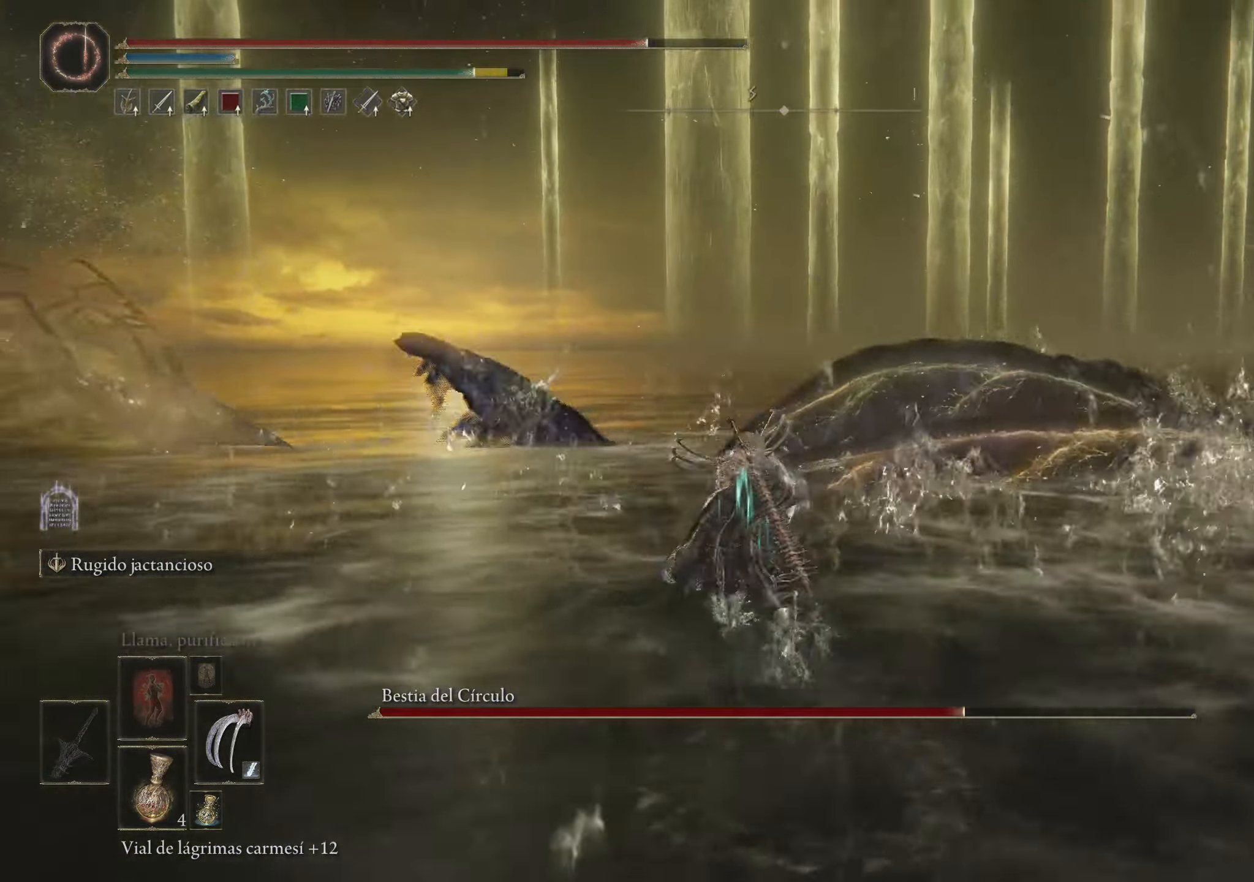
{"keys": ["space", "w"], "mouse": ["wheel"], "events": [[350, "space", "down"], [450, "mouse_wheel", "down"]]}
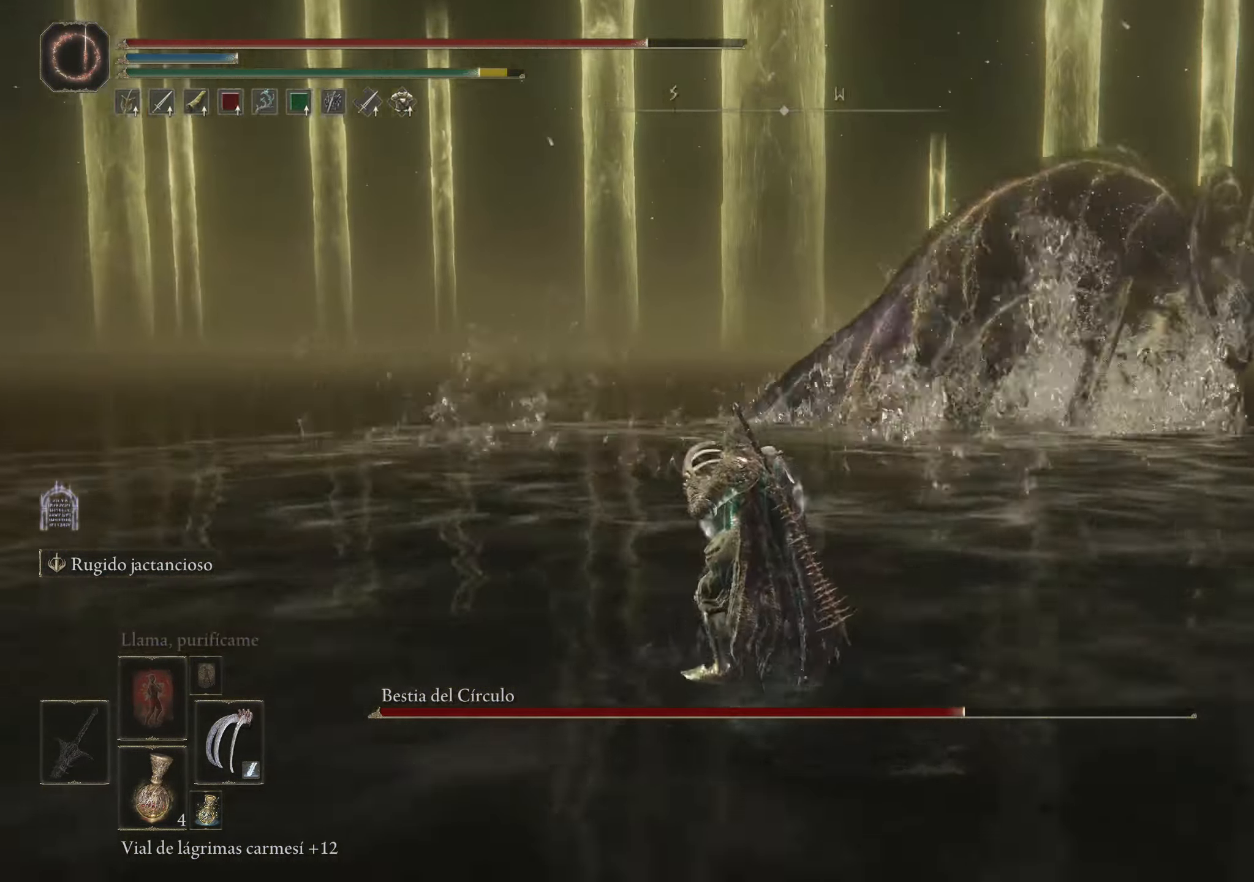
{"keys": ["space", "w"], "mouse": [], "events": [[50, "mouse_wheel", "up"]]}
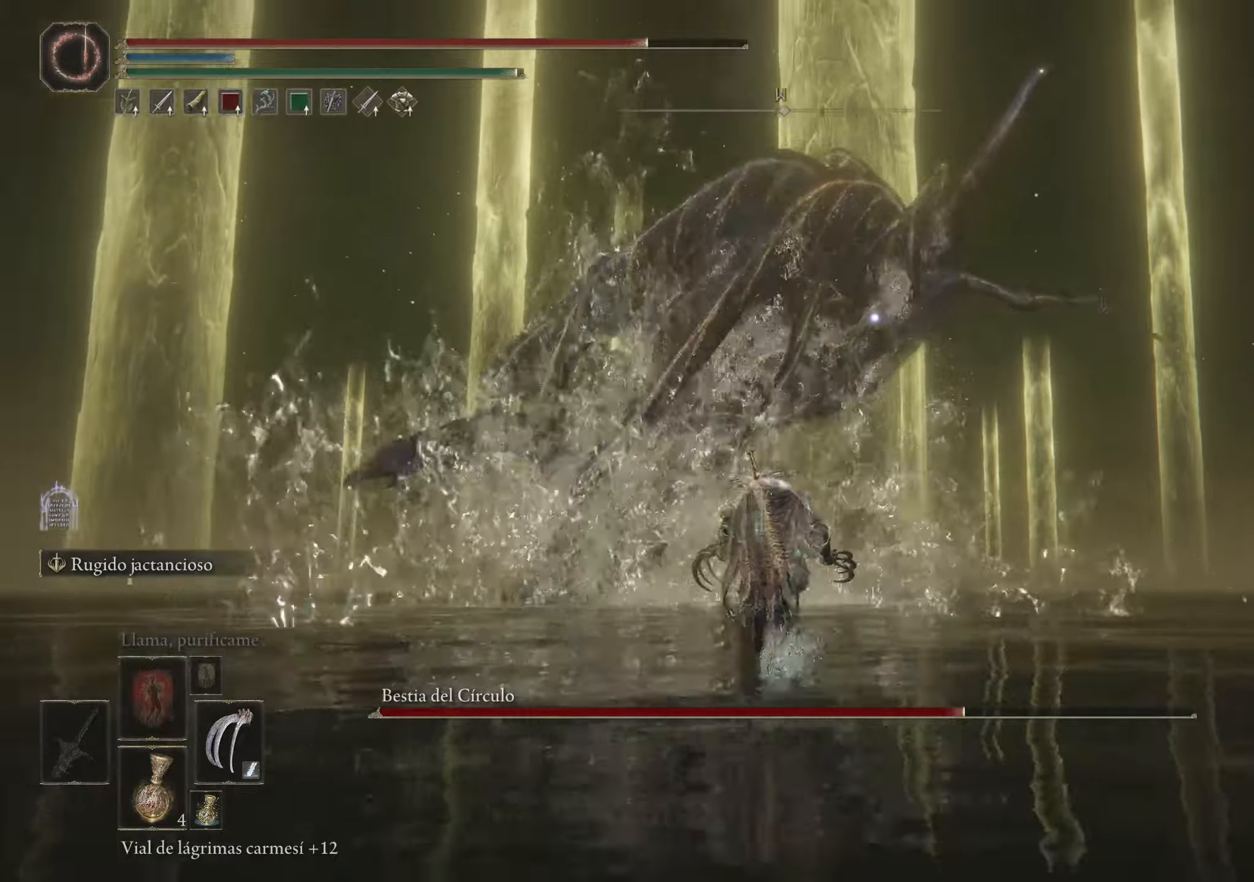
{"keys": ["space", "w"], "mouse": [], "events": []}
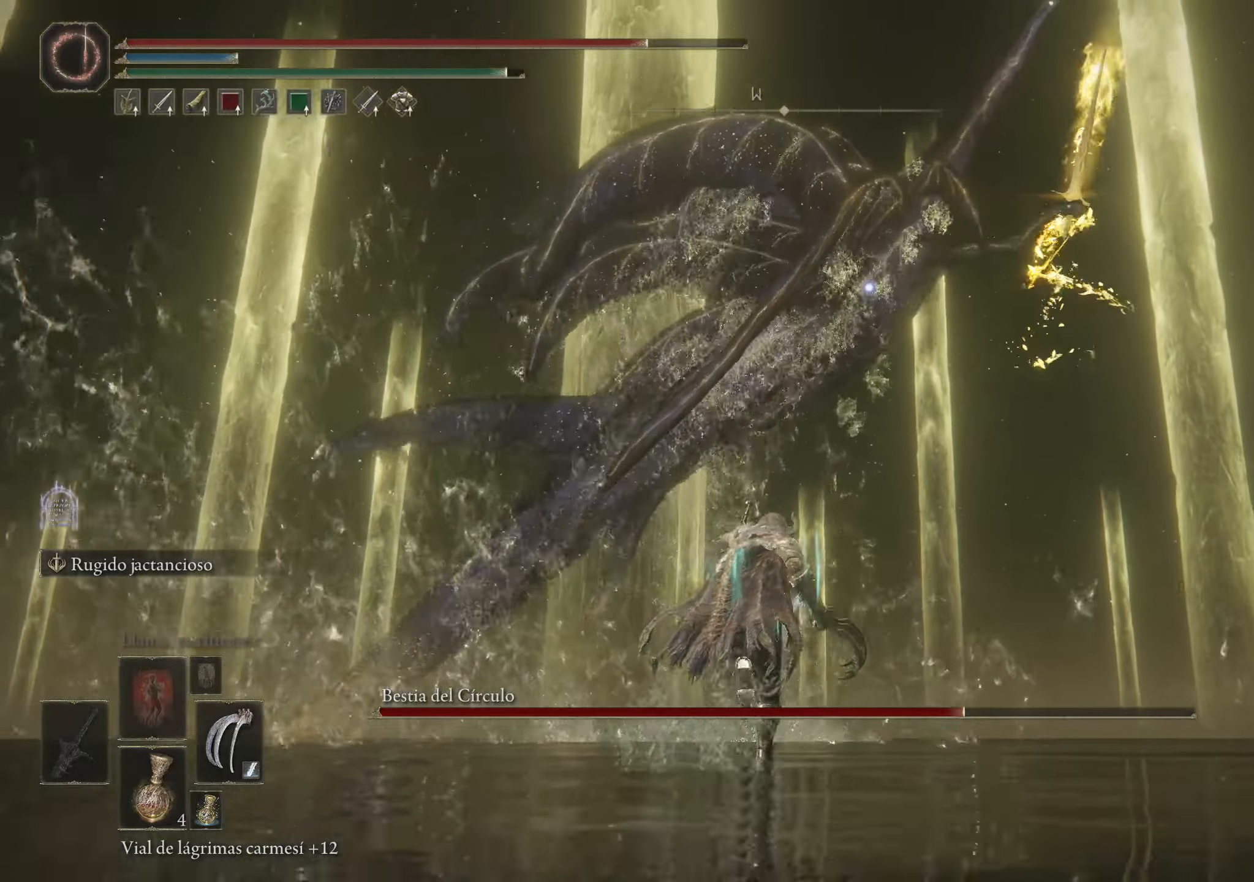
{"keys": ["d", "w"], "mouse": [], "events": [[117, "d", "down"], [367, "space", "up"]]}
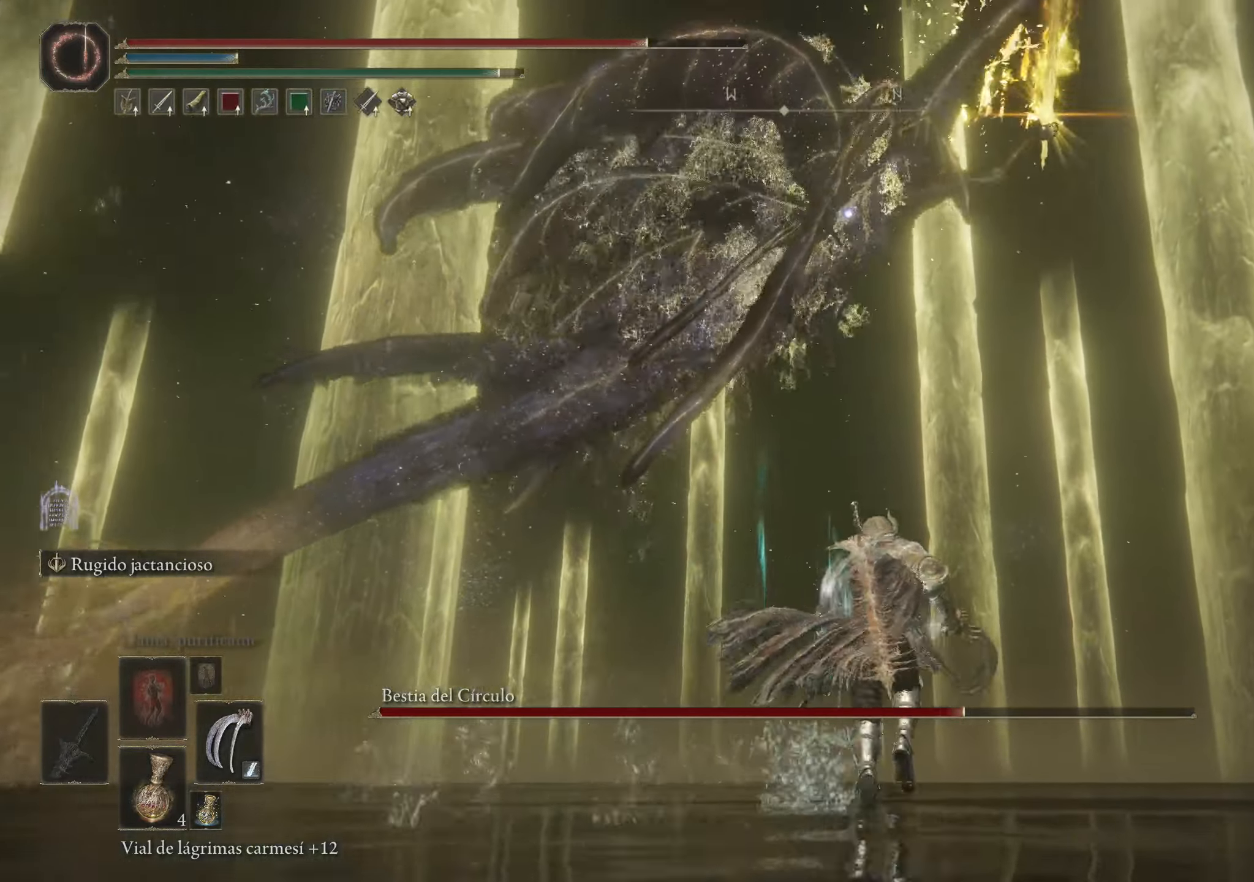
{"keys": ["d", "w"], "mouse": [], "events": []}